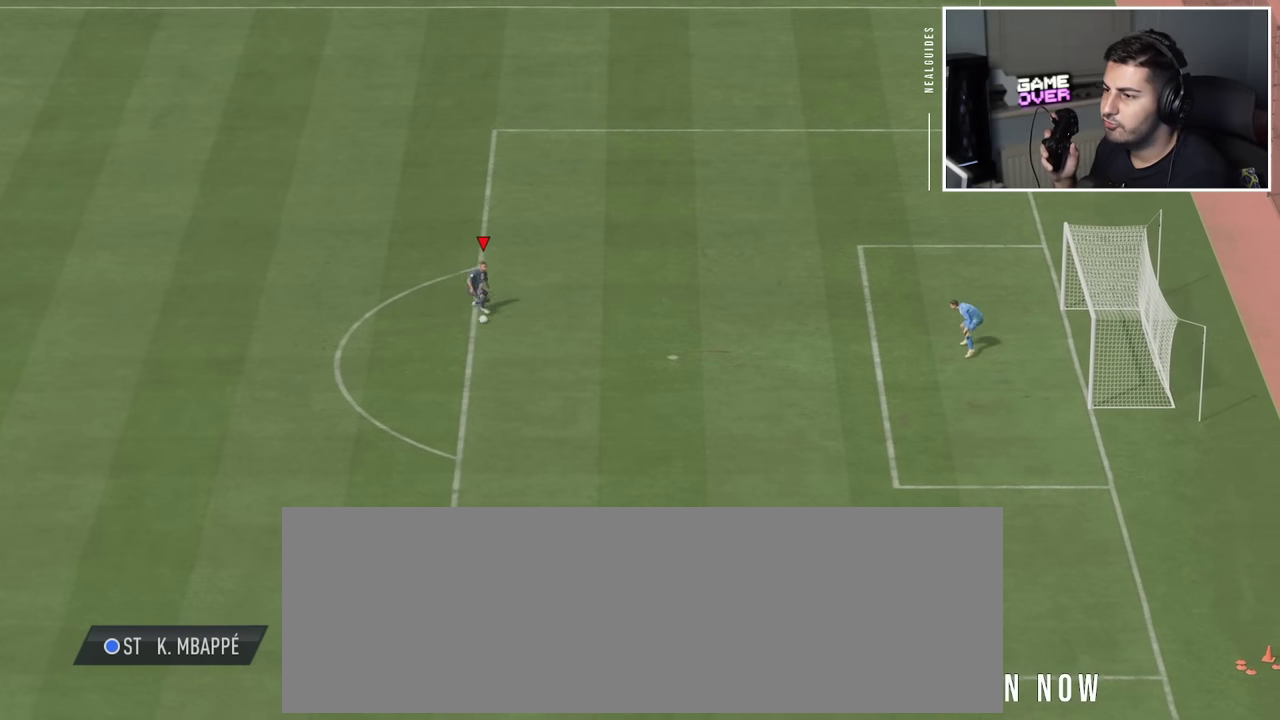
Gameplay with a controller (PlayStation layout); each line is a JSON object with the inputs held at the frame after it (dt_ms = milliseconds from this image to that frame). "events" lists button and stick changes between this image and that frame as [ms after this image, input, new state], when the widget could be followed in between. This overlay highlights the sticks when they move; stick clicks (L3 R3) are not distinguishable. Not read: L3 R1 R3 right_stick.
{"dt_ms": 600, "buttons": [], "left_stick": "right", "events": [[16, "left_stick", "down-right"], [166, "left_stick", "left"], [216, "left_stick", "up-left"], [316, "left_stick", "right"], [383, "left_stick", "down-right"], [533, "left_stick", "right"]]}
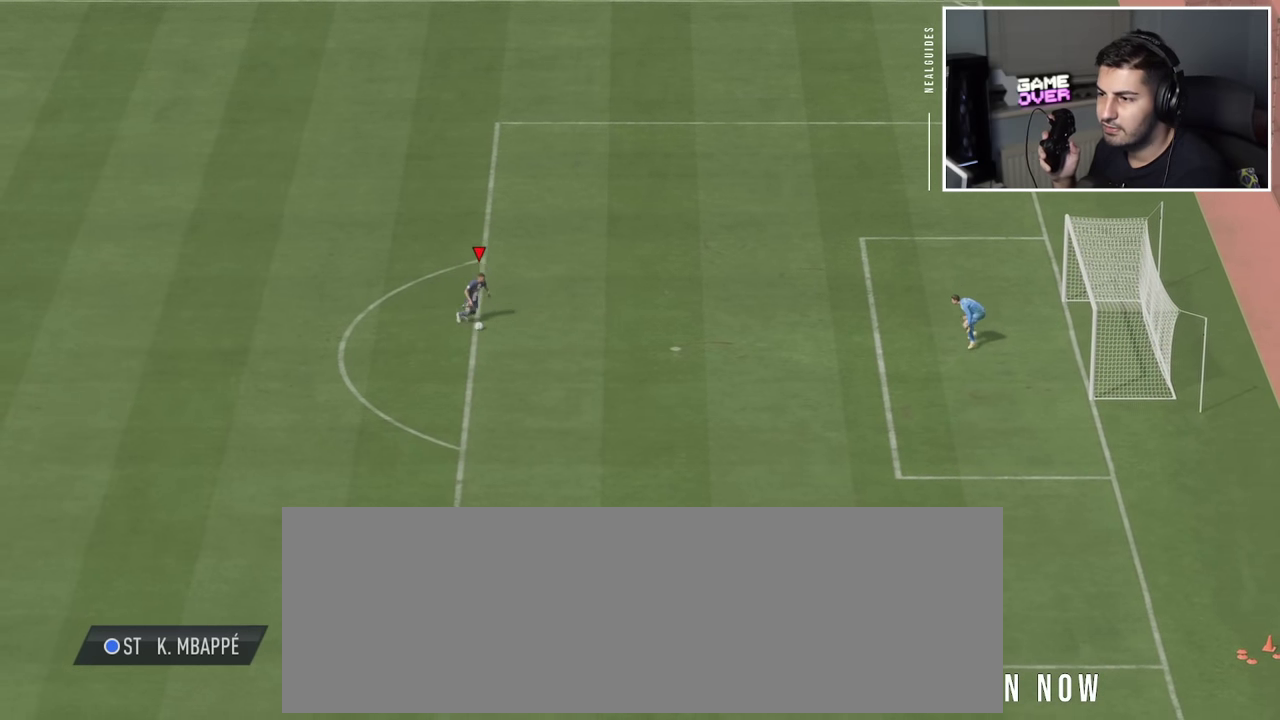
{"dt_ms": 300, "buttons": [], "left_stick": "right", "events": []}
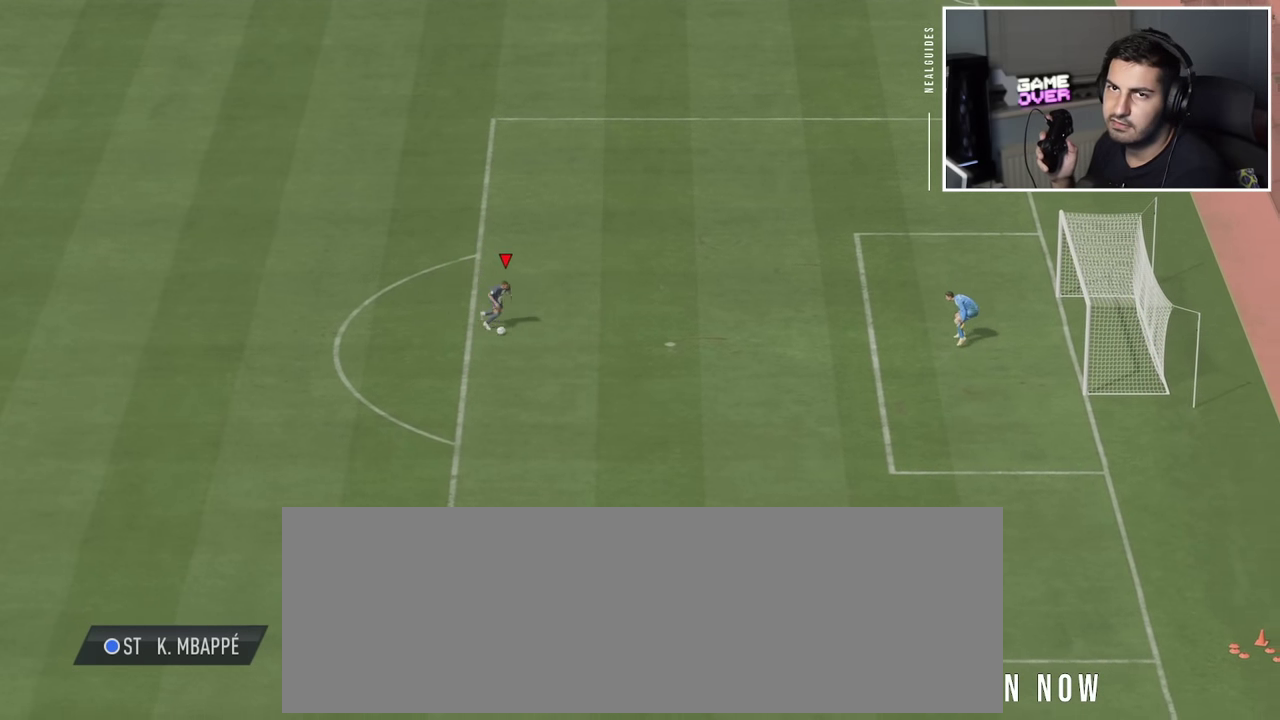
{"dt_ms": 300, "buttons": [], "left_stick": "down-left", "events": [[66, "left_stick", "down-right"], [283, "left_stick", "down-left"]]}
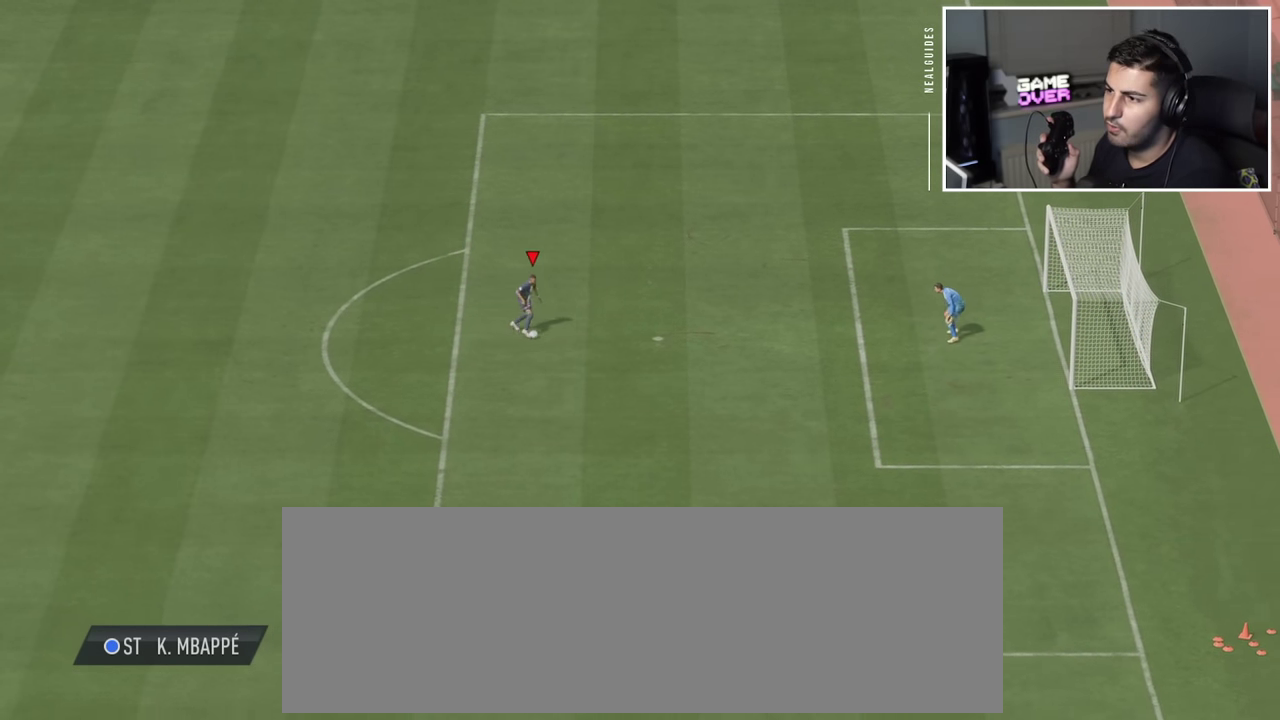
{"dt_ms": 500, "buttons": [], "left_stick": "right", "events": [[366, "left_stick", "down-right"], [450, "left_stick", "right"]]}